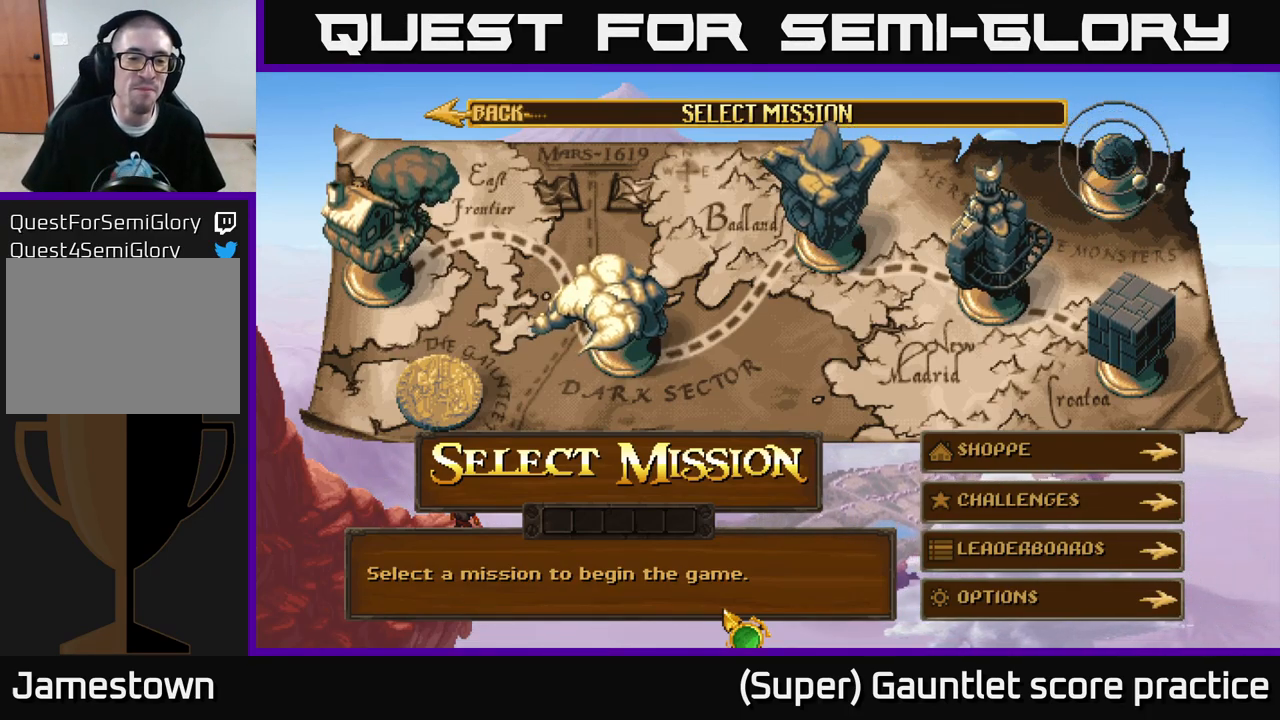
Gameplay with a controller (Xbox layout); each line is a JSON object with the inputs held at the frame after it. "events" lists button and stick changes between this image and that frame as [ms after this image, input, new state], when the widget could be followed in between. Not read: L3 right_stick.
{"buttons": [], "left_stick": "left", "events": [[217, "left_stick", "up-left"], [484, "left_stick", "left"]]}
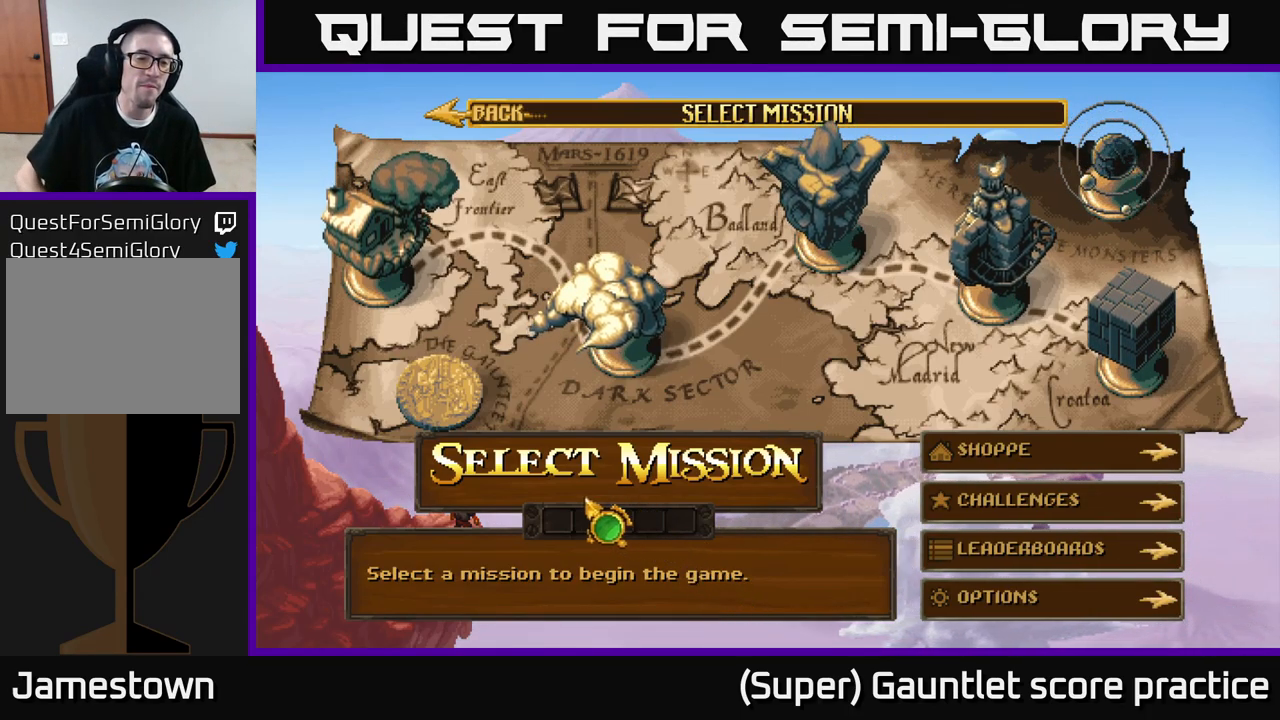
{"buttons": [], "left_stick": "up", "events": [[150, "left_stick", "up-left"], [250, "left_stick", "center"], [434, "left_stick", "up"]]}
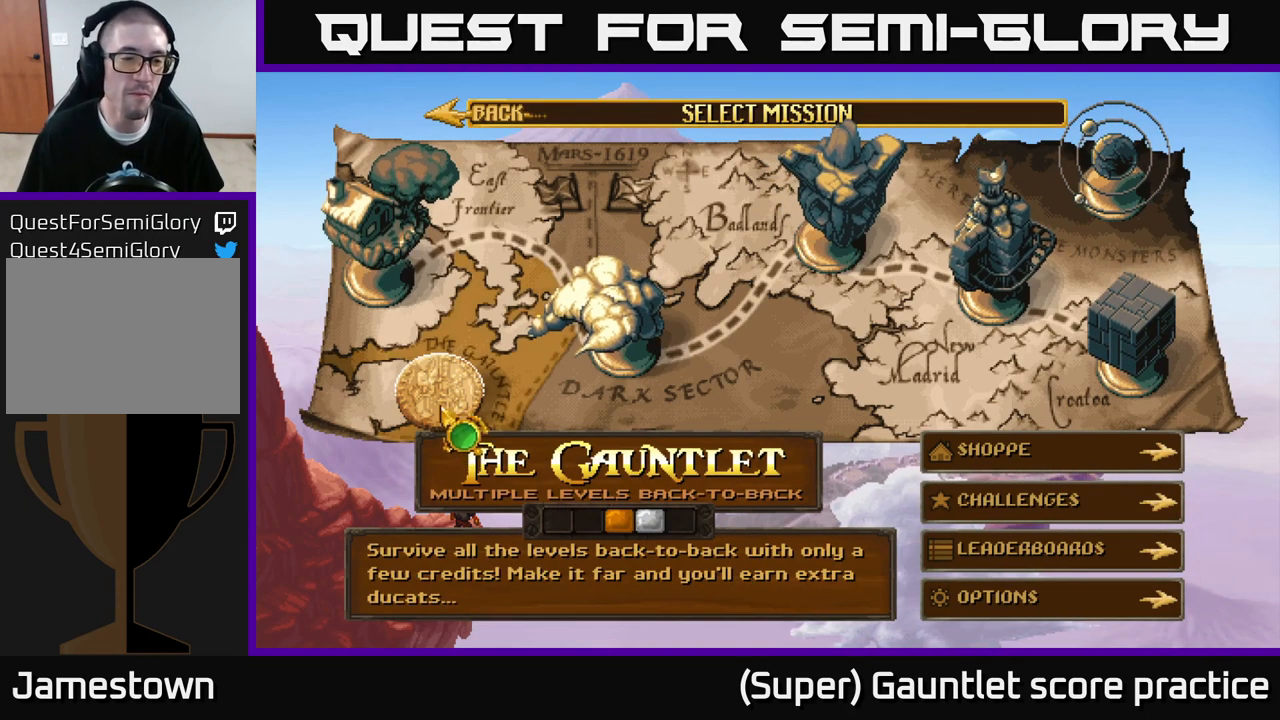
{"buttons": [], "left_stick": "center", "events": [[34, "left_stick", "center"], [84, "A", "down"], [150, "A", "up"]]}
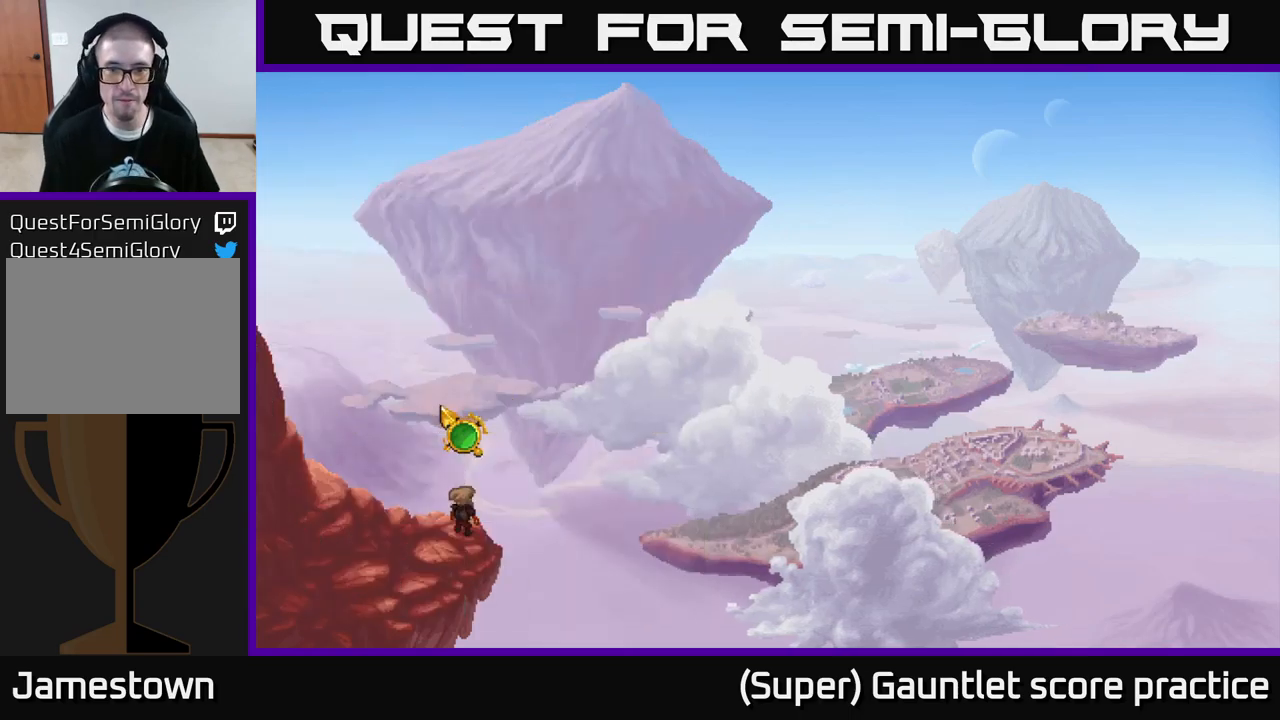
{"buttons": [], "left_stick": "center", "events": []}
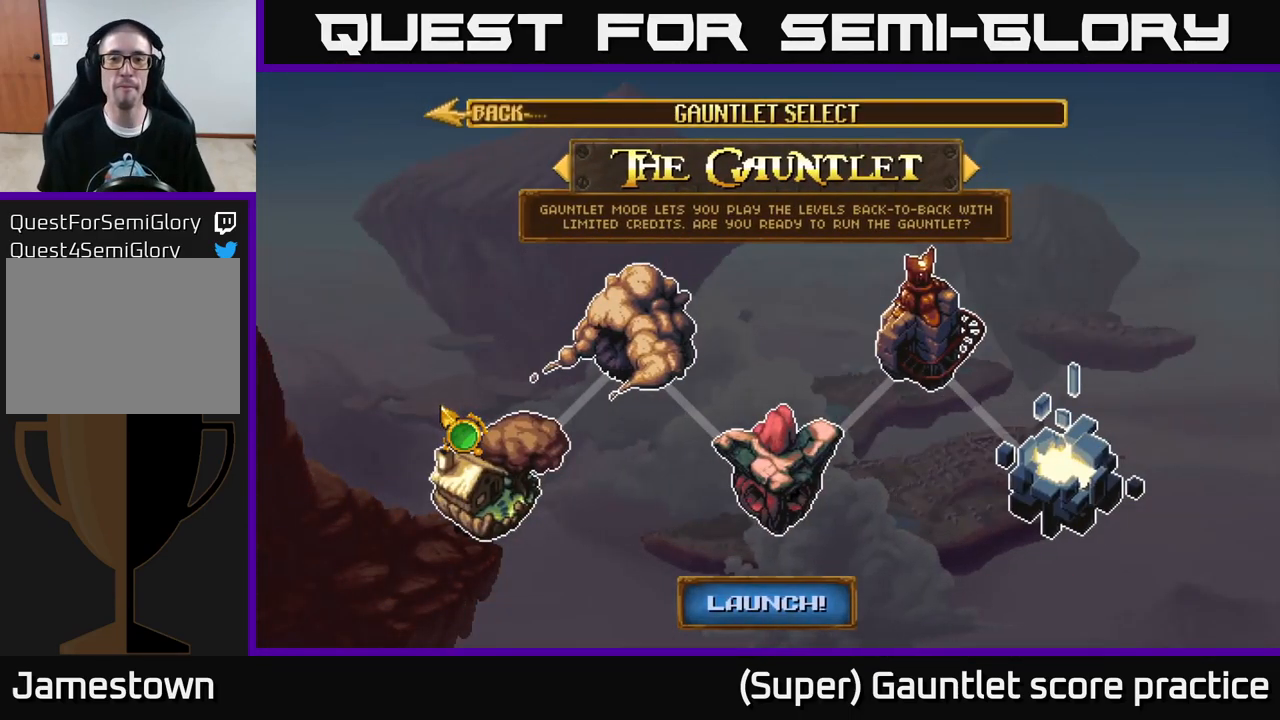
{"buttons": [], "left_stick": "up-right", "events": [[333, "left_stick", "right"], [450, "left_stick", "up-right"]]}
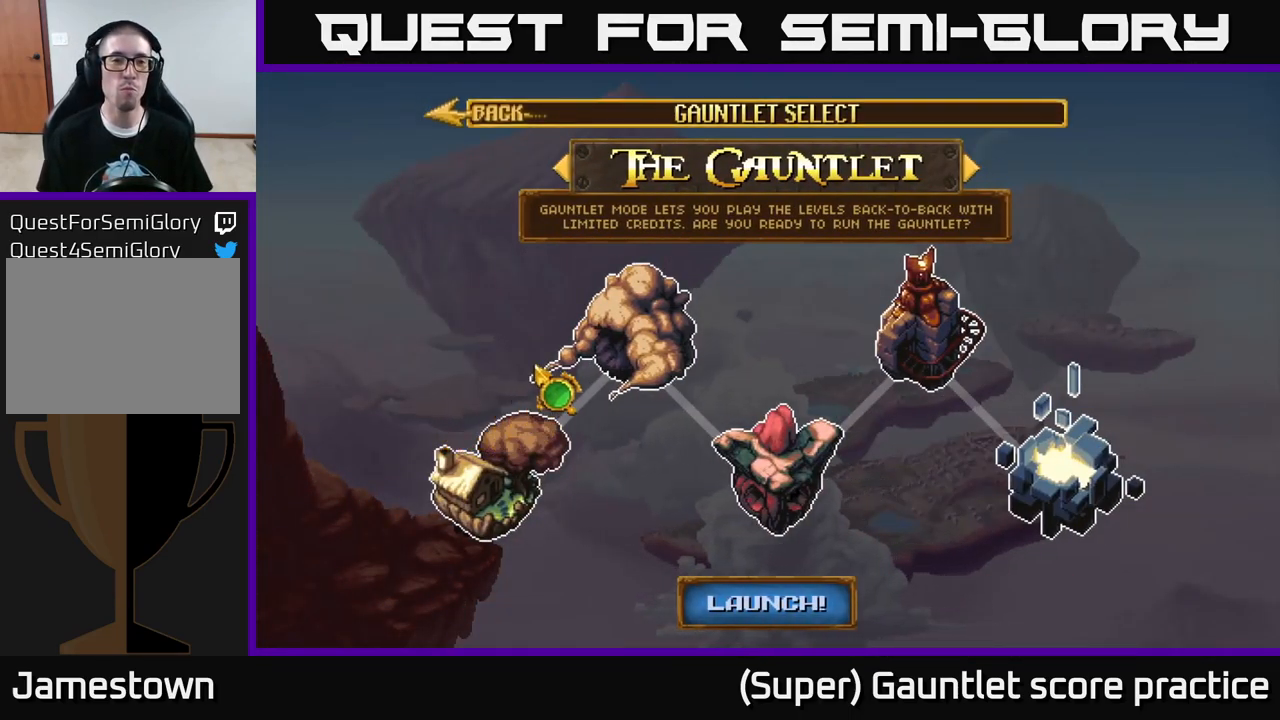
{"buttons": [], "left_stick": "right", "events": [[100, "left_stick", "up"], [367, "left_stick", "center"], [483, "left_stick", "right"]]}
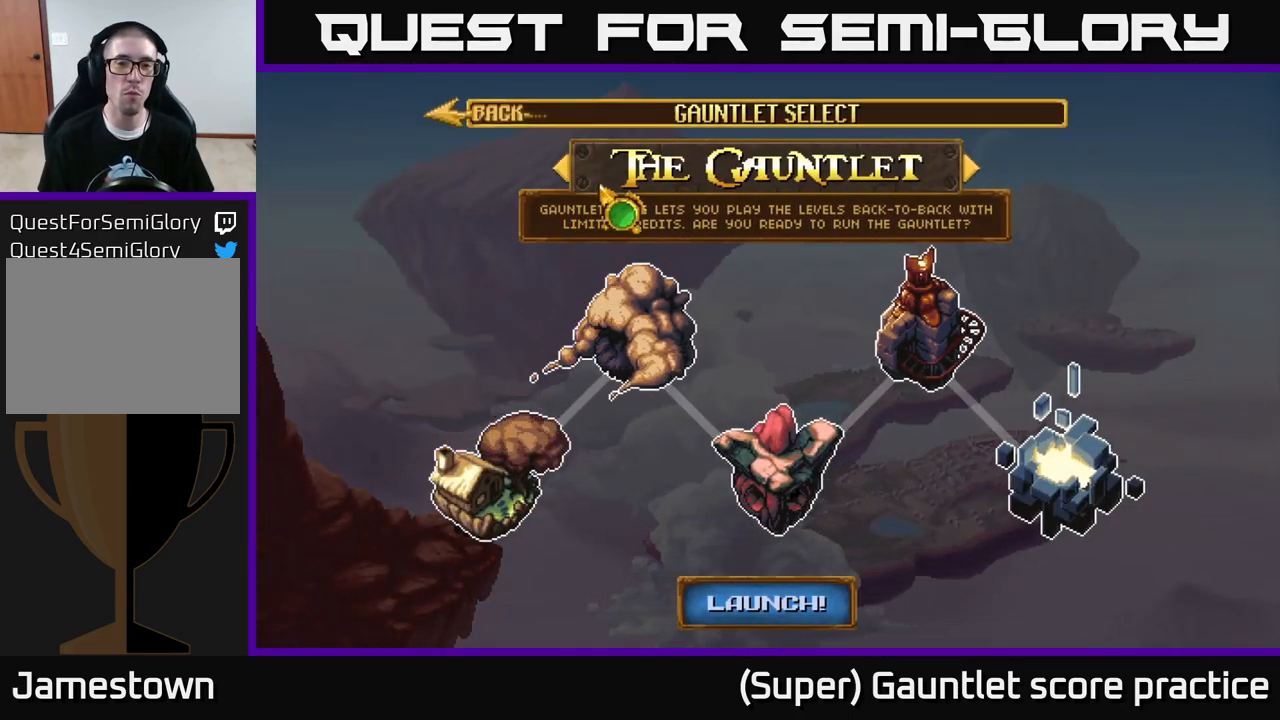
{"buttons": [], "left_stick": "right", "events": []}
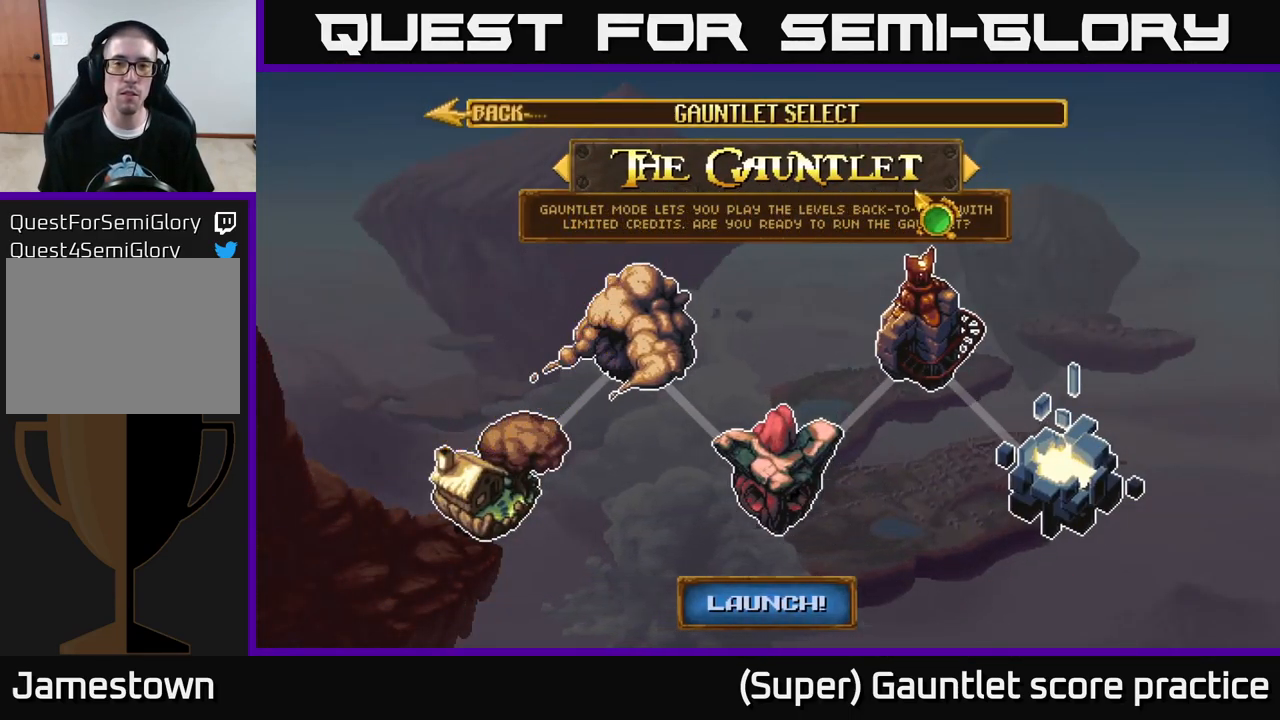
{"buttons": ["A"], "left_stick": "center", "events": [[167, "A", "down"], [167, "left_stick", "center"], [233, "A", "up"], [400, "left_stick", "up"], [483, "A", "down"], [483, "left_stick", "center"]]}
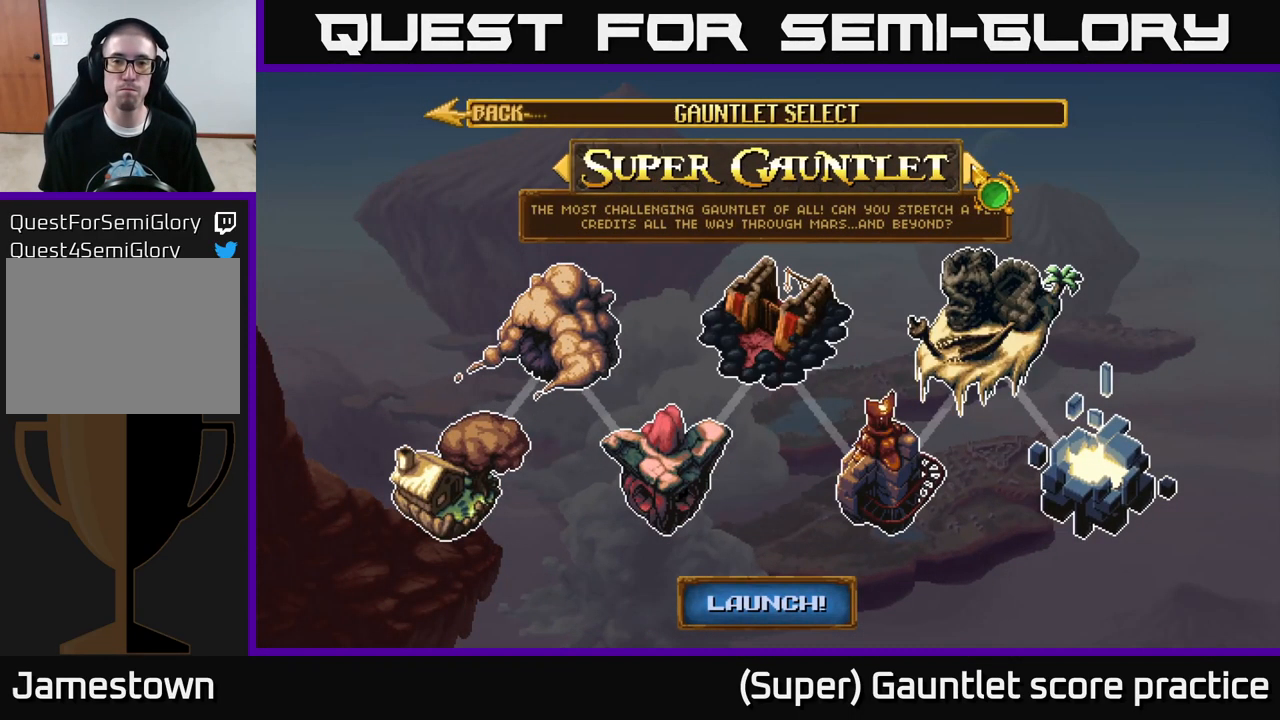
{"buttons": [], "left_stick": "down-left", "events": [[50, "A", "up"], [217, "left_stick", "down"], [267, "left_stick", "down-left"]]}
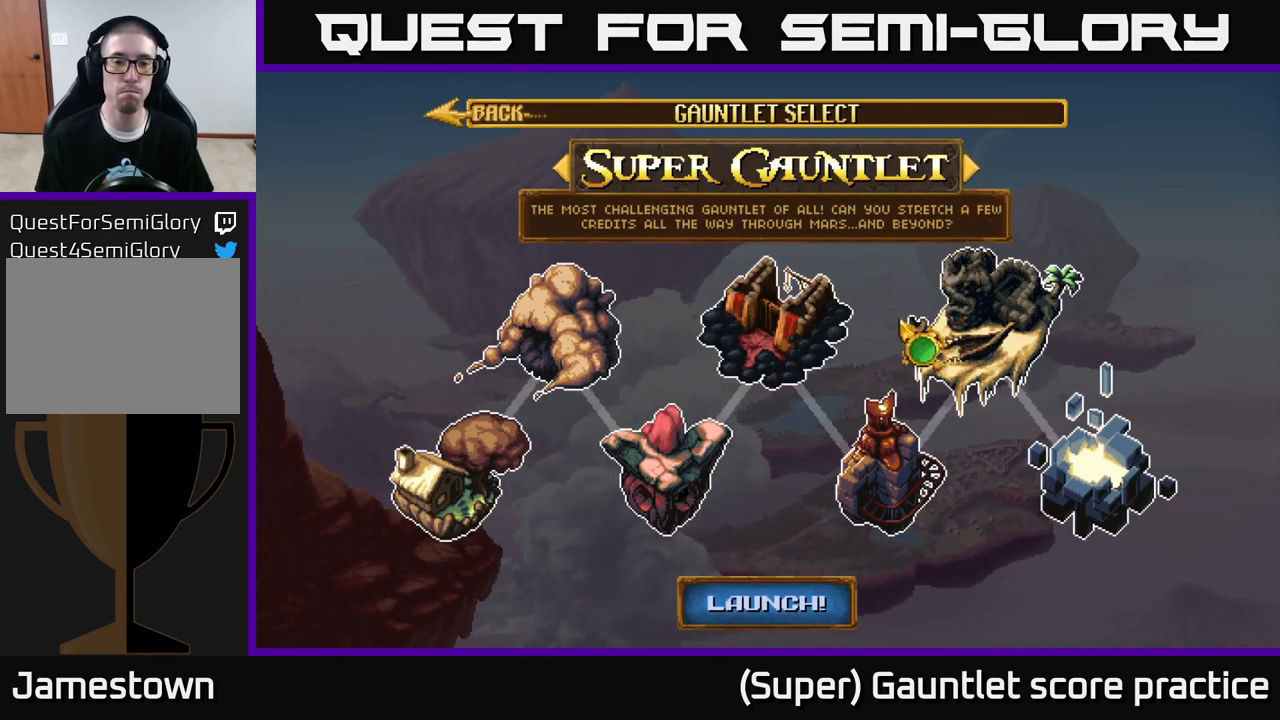
{"buttons": [], "left_stick": "center", "events": [[500, "left_stick", "center"]]}
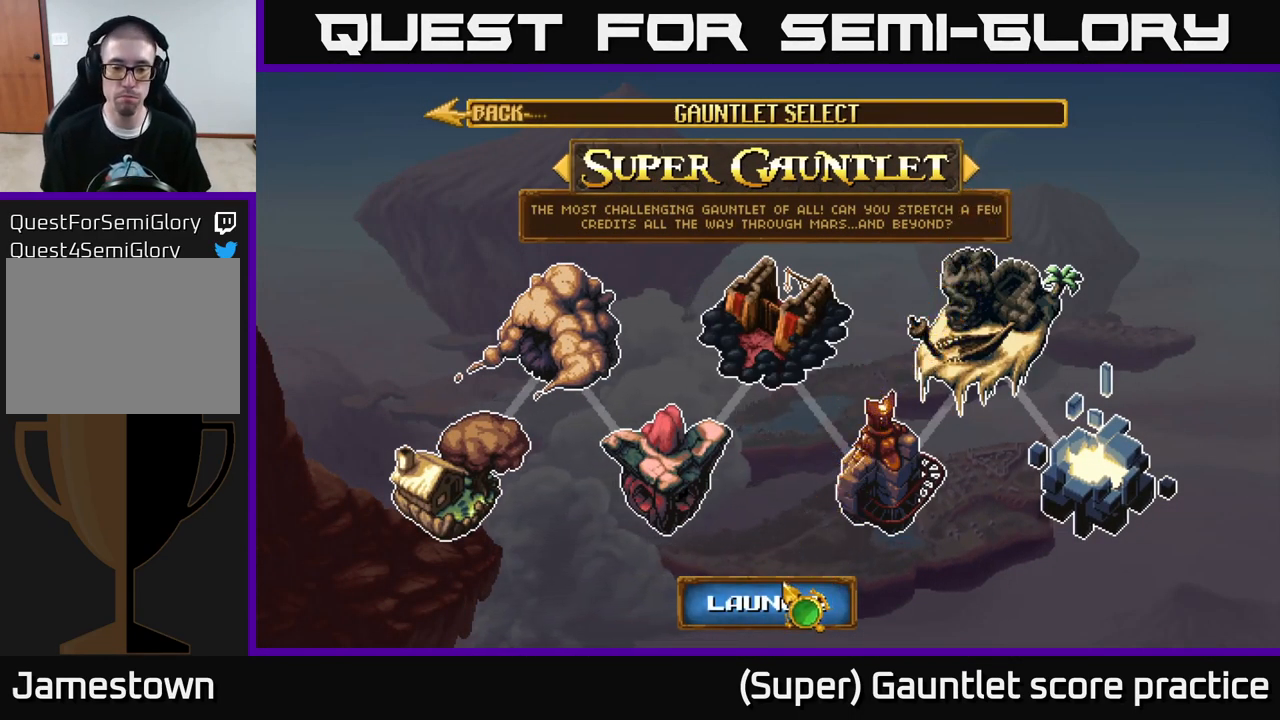
{"buttons": [], "left_stick": "center", "events": [[117, "A", "down"], [233, "A", "up"]]}
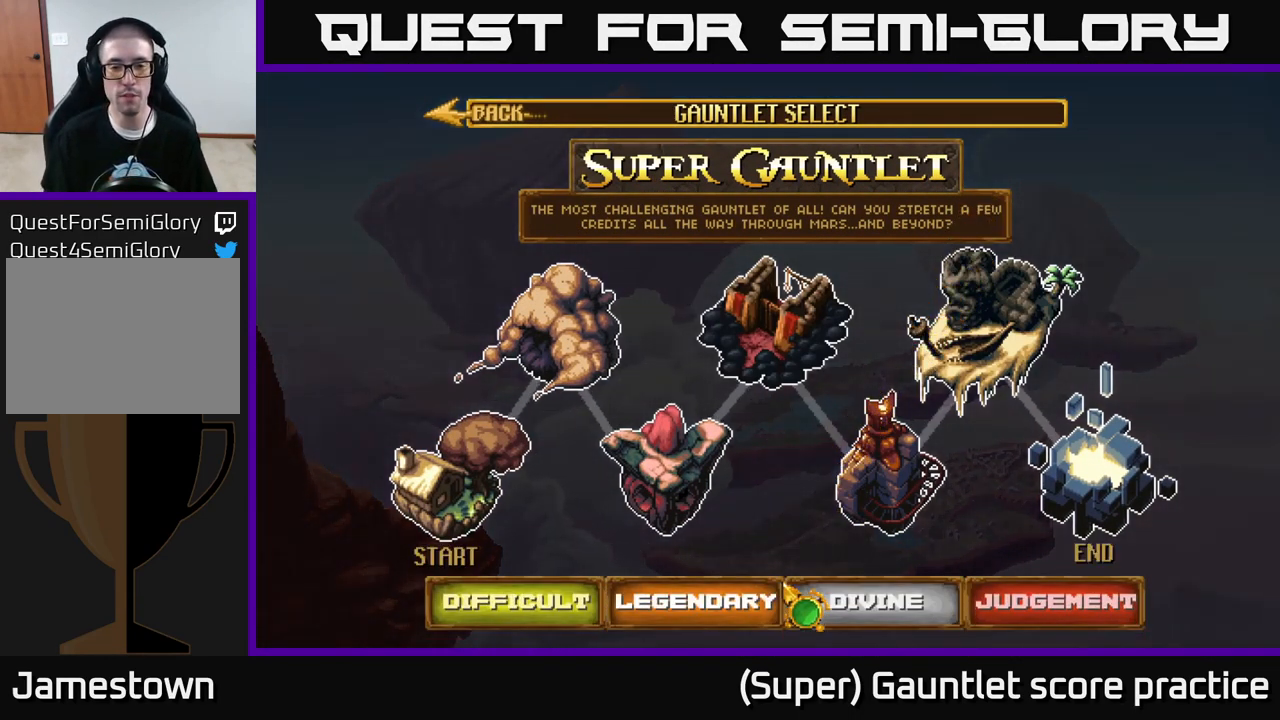
{"buttons": [], "left_stick": "down", "events": [[400, "left_stick", "down"]]}
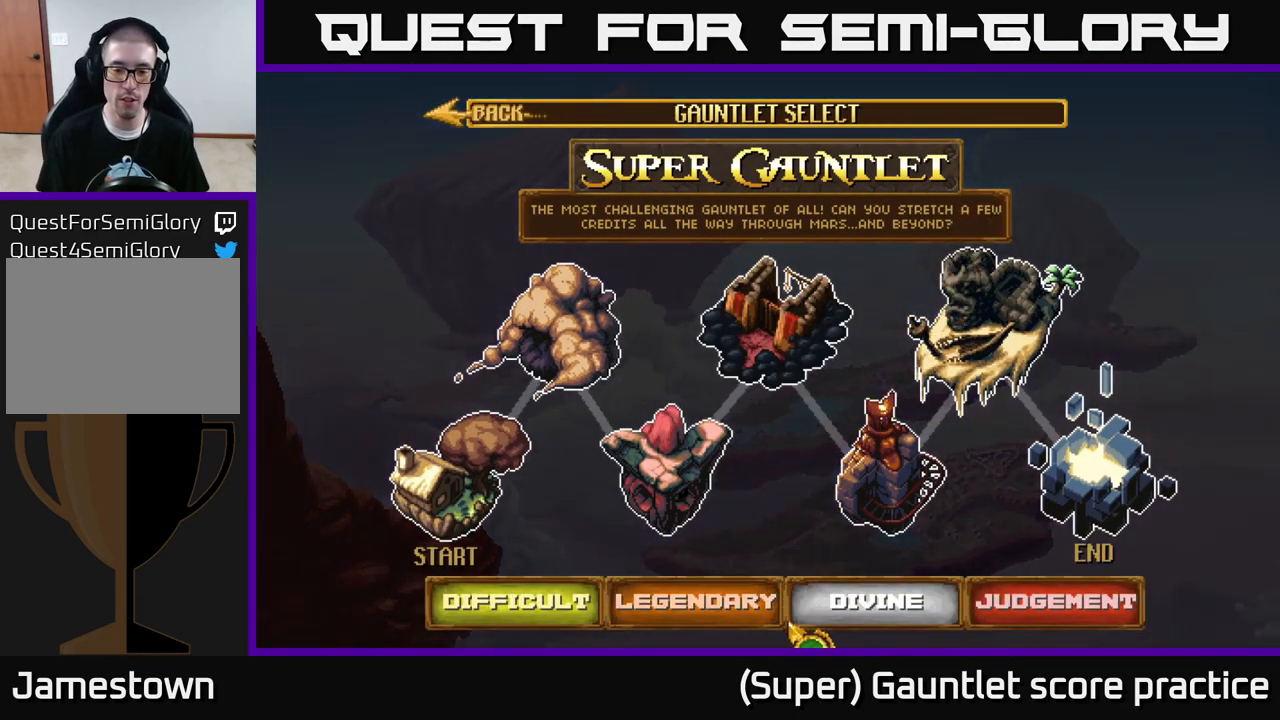
{"buttons": [], "left_stick": "center", "events": [[67, "left_stick", "center"], [183, "left_stick", "up-right"], [283, "left_stick", "center"]]}
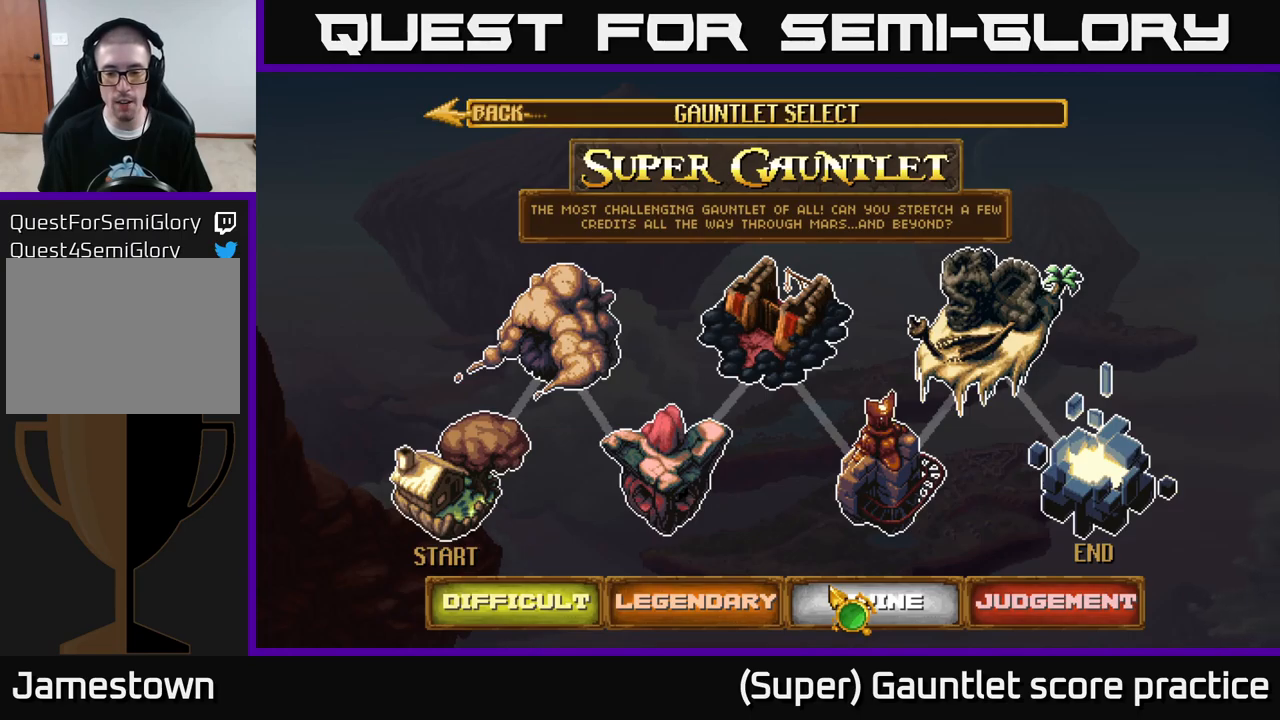
{"buttons": [], "left_stick": "center", "events": [[267, "A", "down"], [383, "A", "up"]]}
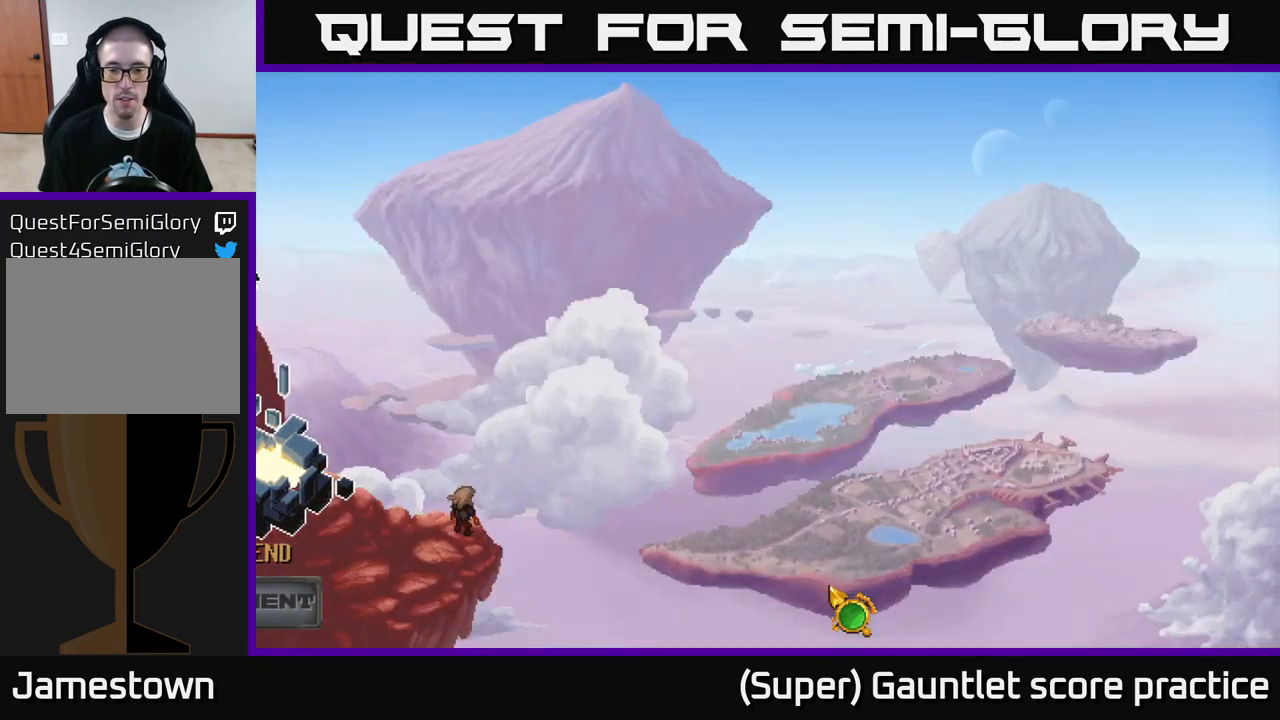
{"buttons": [], "left_stick": "center", "events": []}
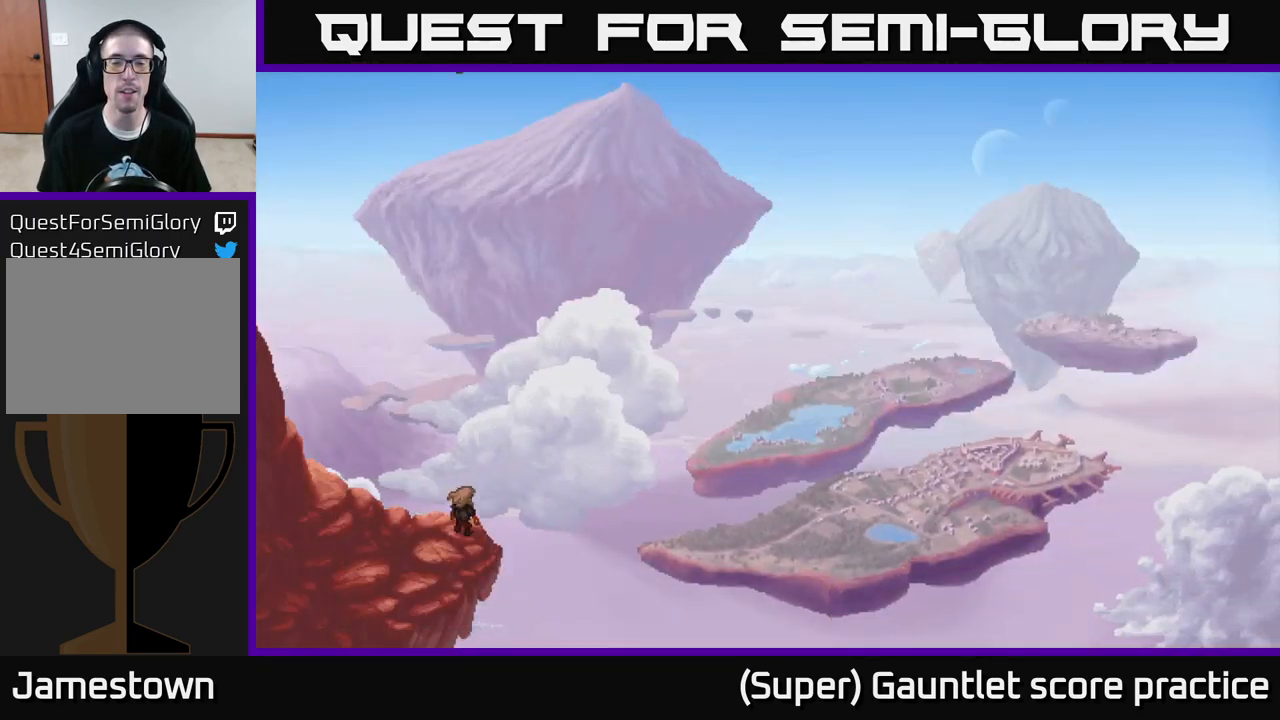
{"buttons": [], "left_stick": "center", "events": []}
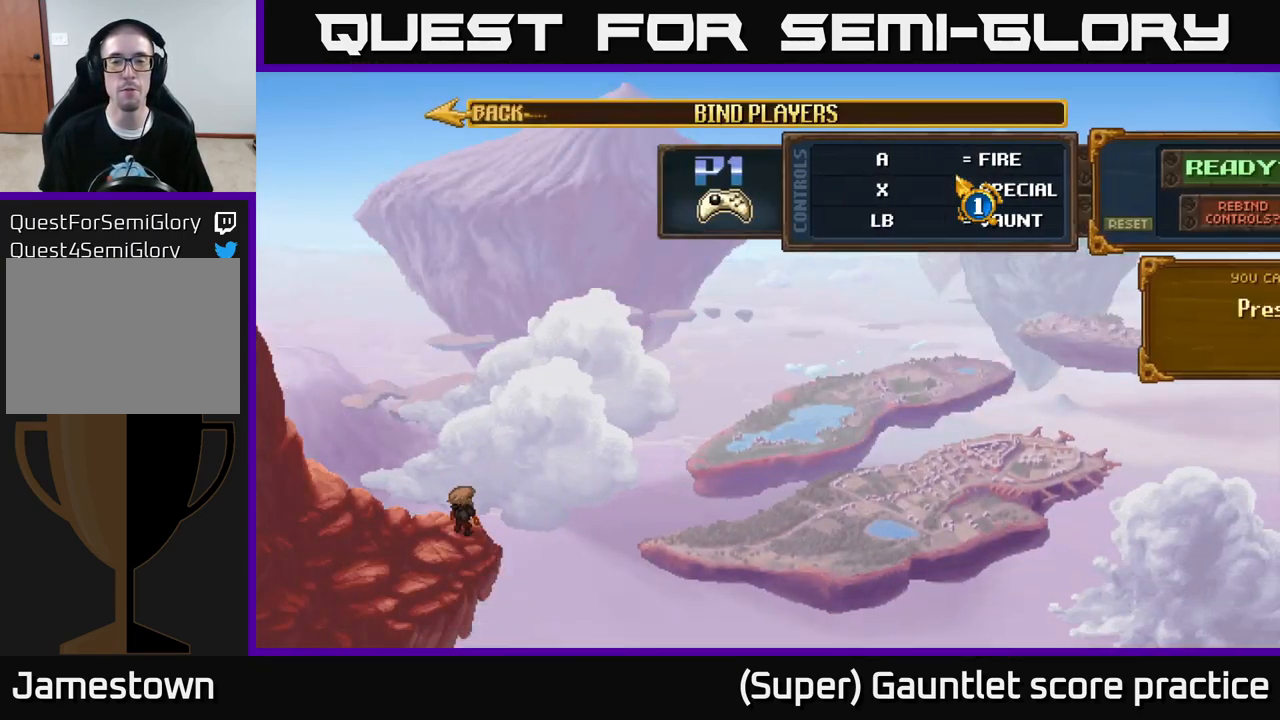
{"buttons": [], "left_stick": "center", "events": []}
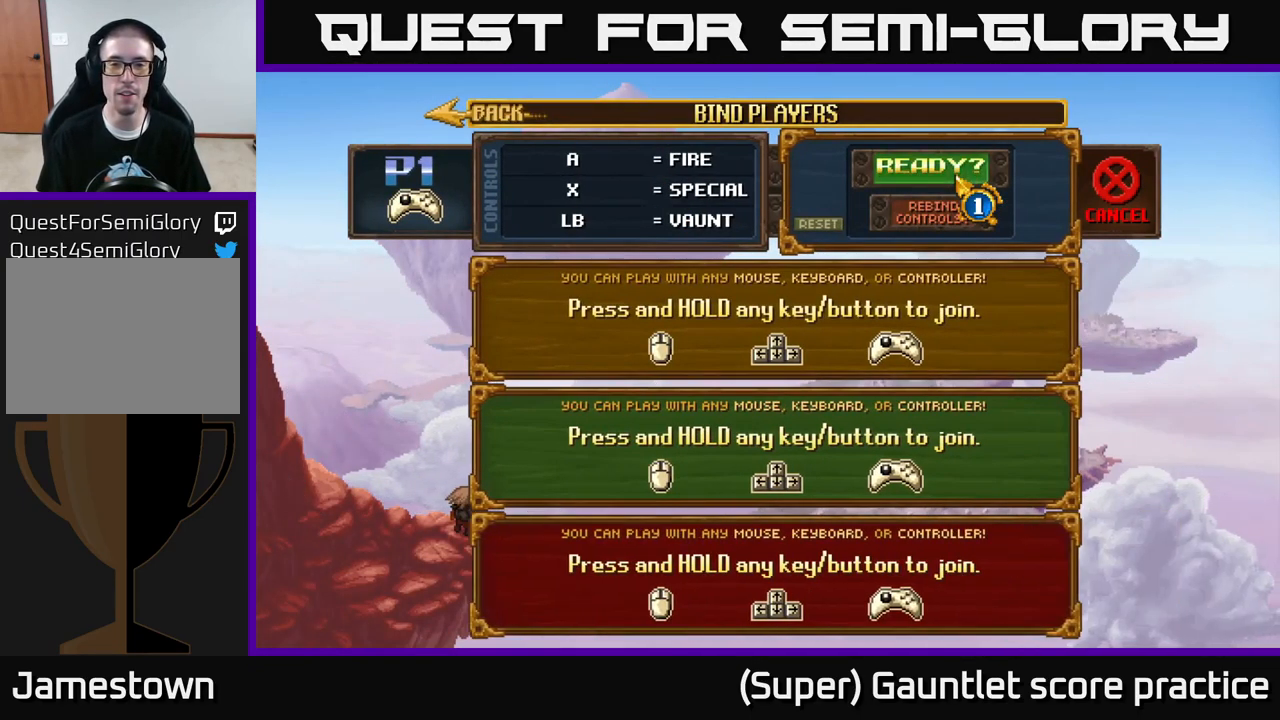
{"buttons": [], "left_stick": "center", "events": [[350, "A", "down"], [400, "A", "up"]]}
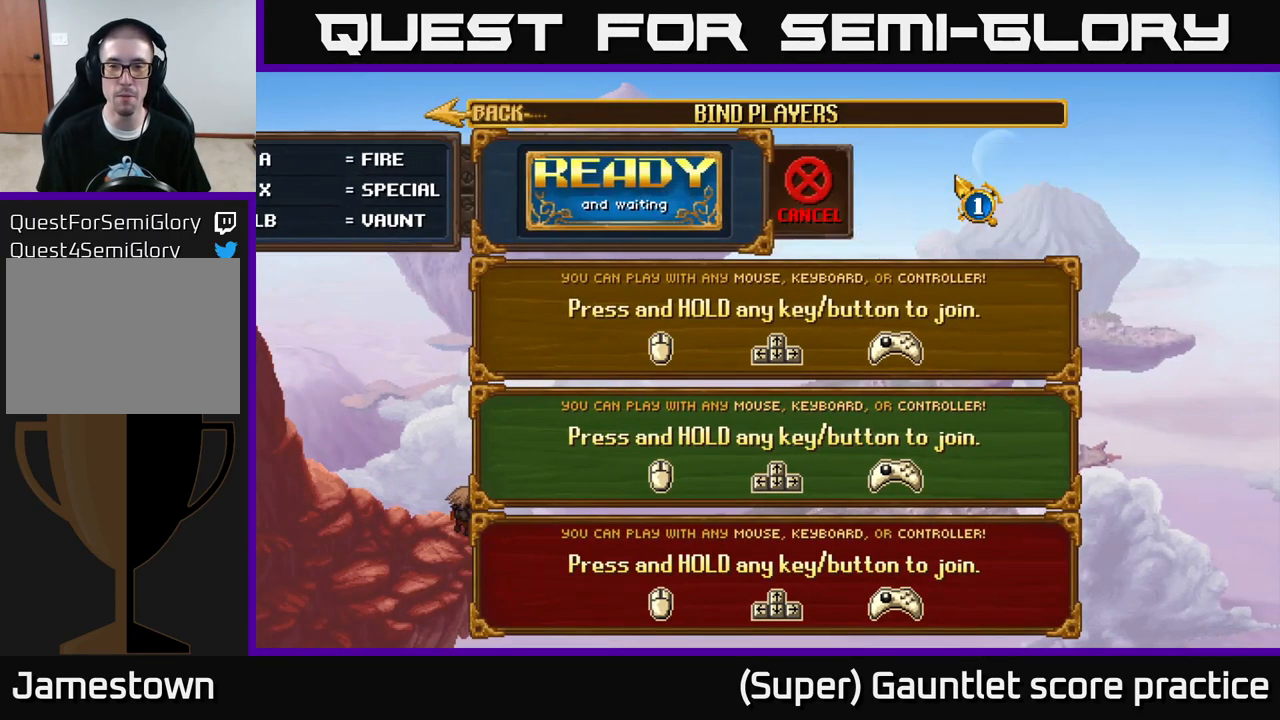
{"buttons": [], "left_stick": "center", "events": []}
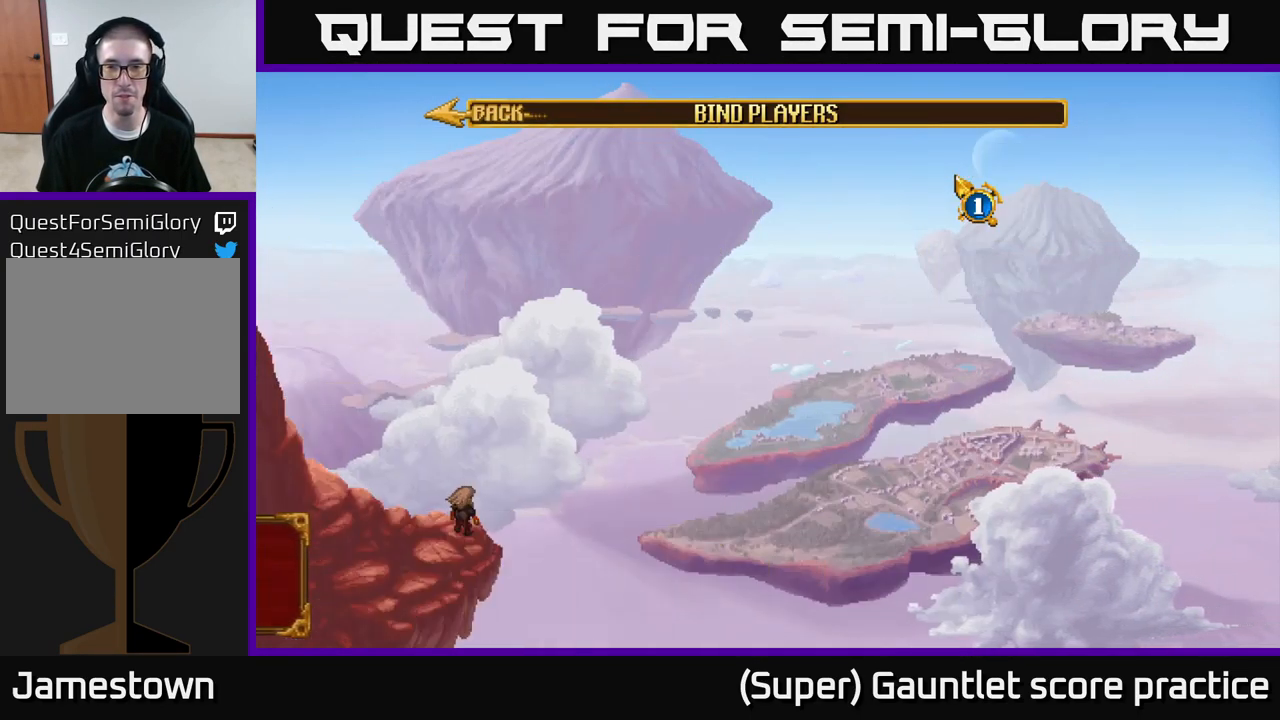
{"buttons": [], "left_stick": "center", "events": []}
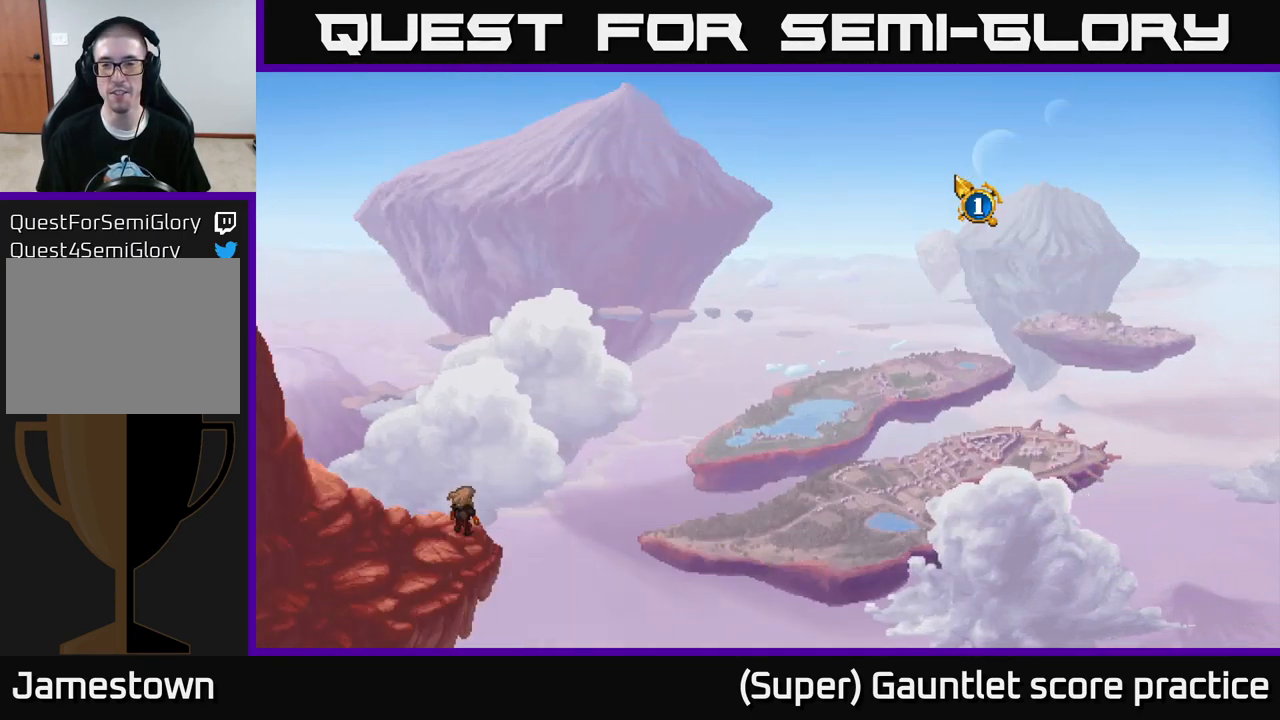
{"buttons": [], "left_stick": "center", "events": []}
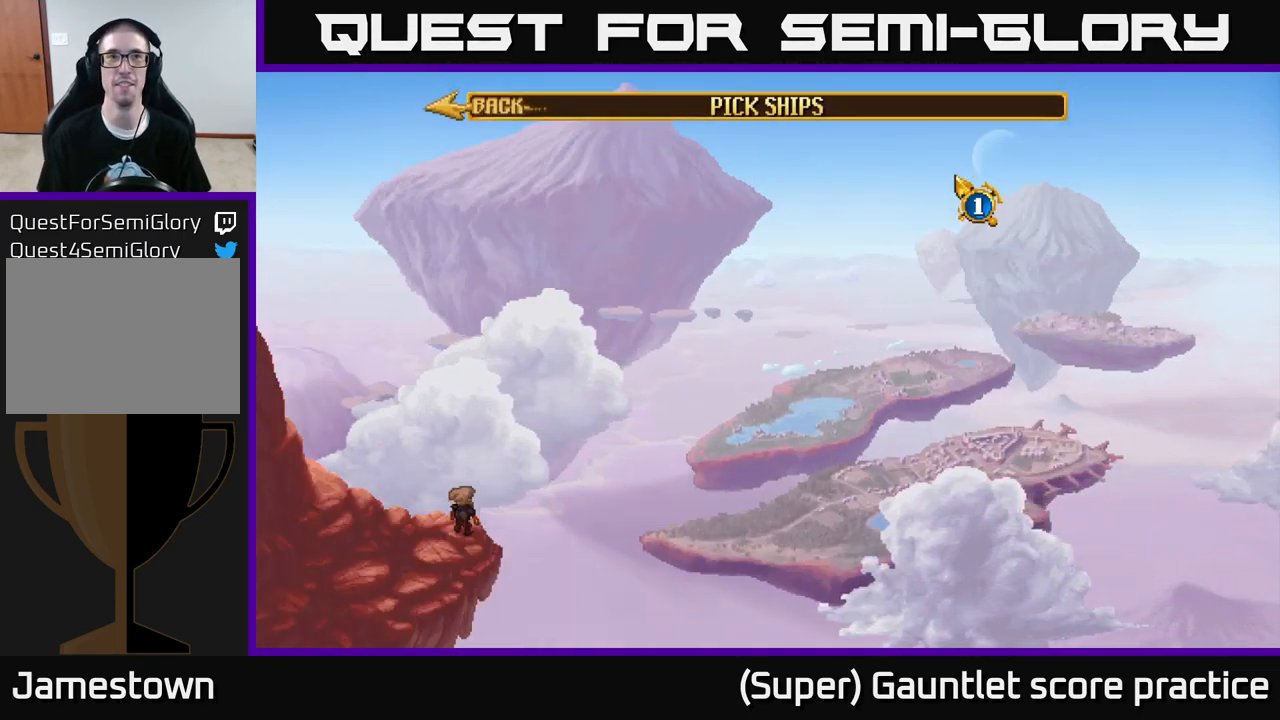
{"buttons": [], "left_stick": "center", "events": []}
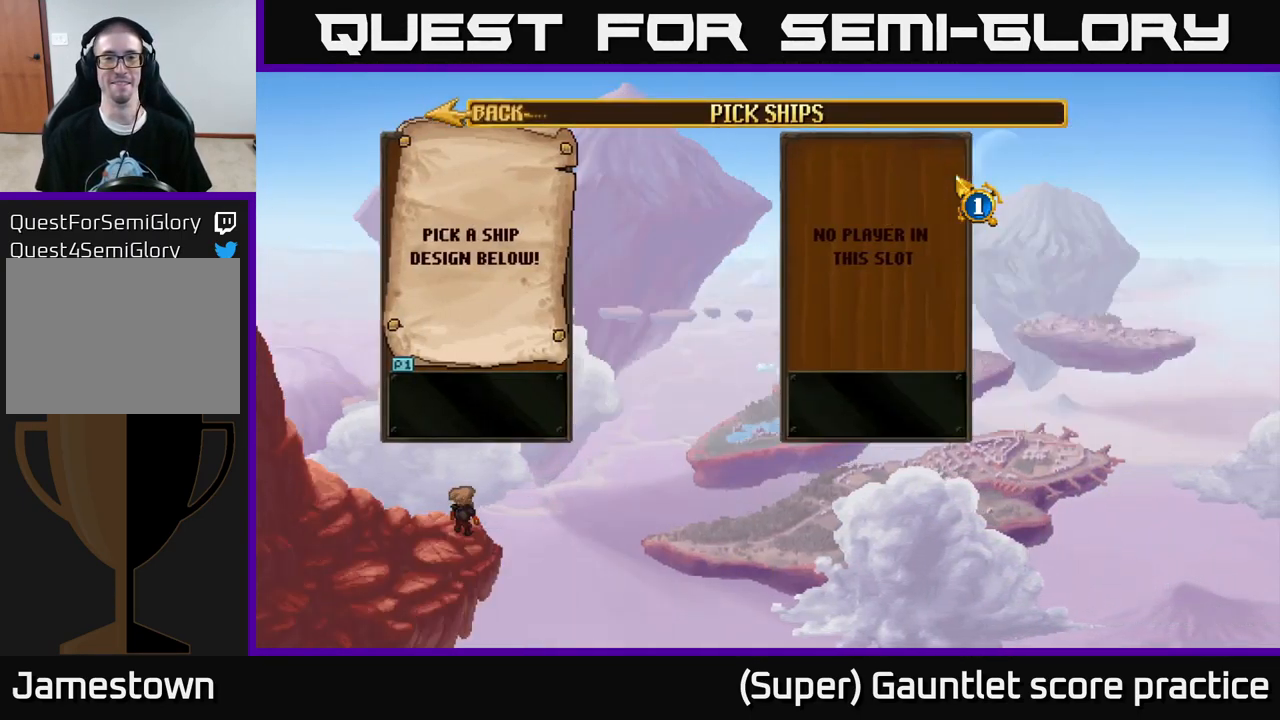
{"buttons": [], "left_stick": "center", "events": []}
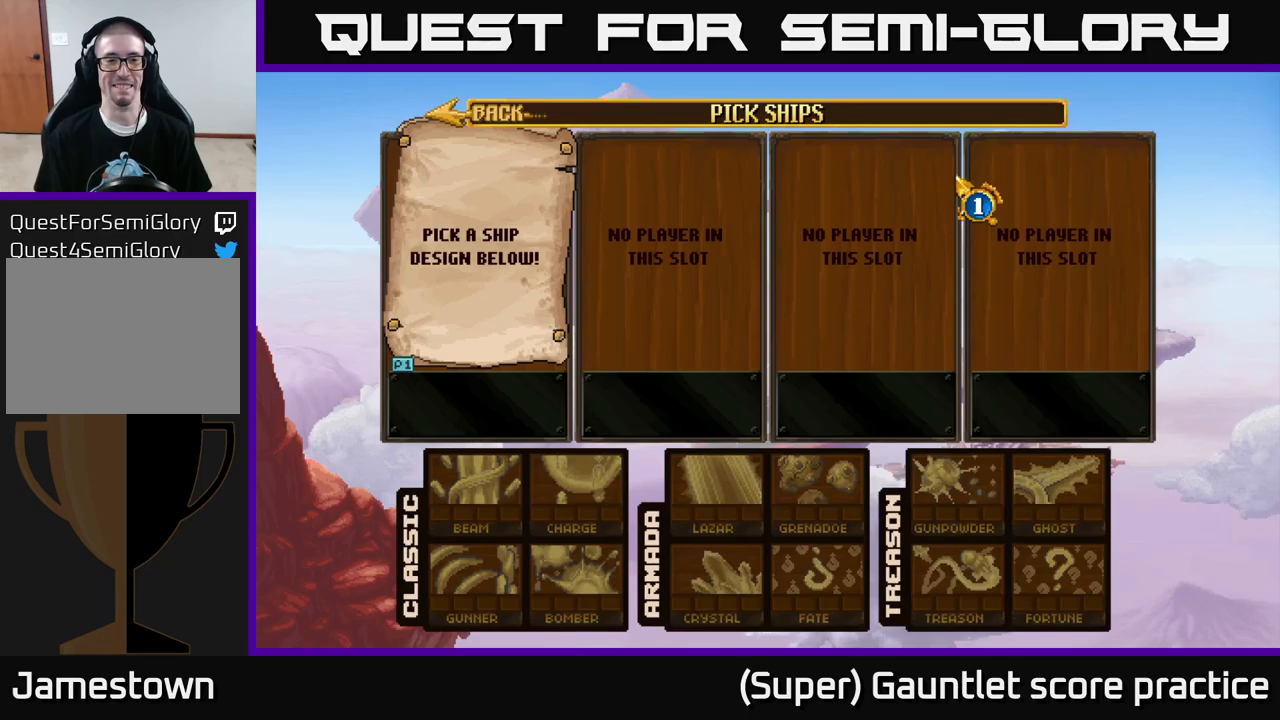
{"buttons": [], "left_stick": "down-left", "events": [[167, "left_stick", "down-left"]]}
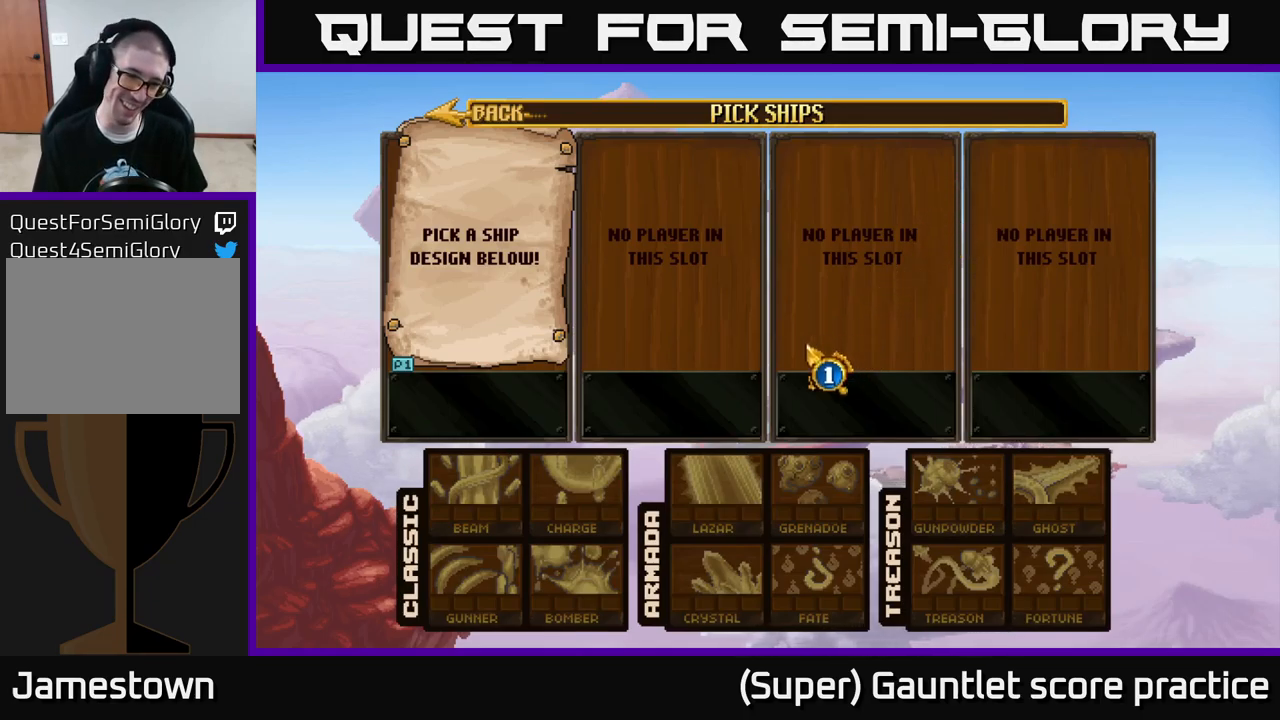
{"buttons": [], "left_stick": "down-left", "events": [[34, "left_stick", "left"], [200, "left_stick", "down-left"]]}
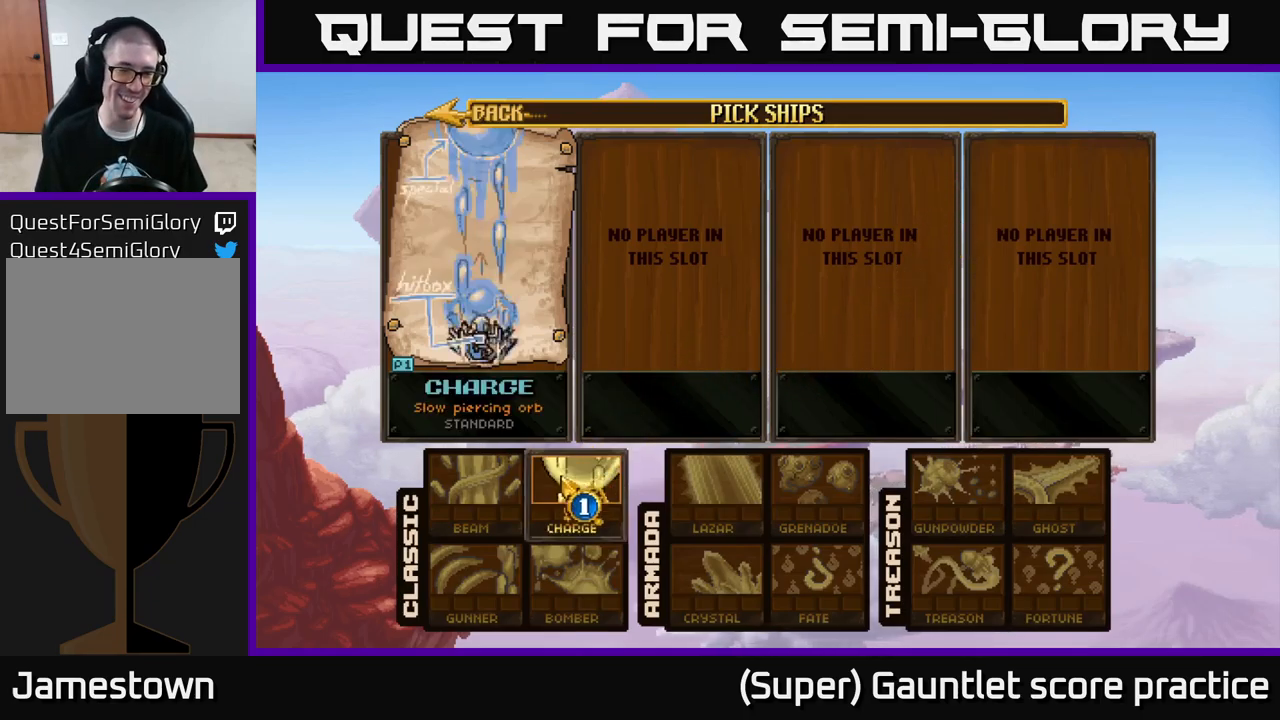
{"buttons": [], "left_stick": "center", "events": [[267, "left_stick", "center"], [400, "A", "down"], [500, "A", "up"]]}